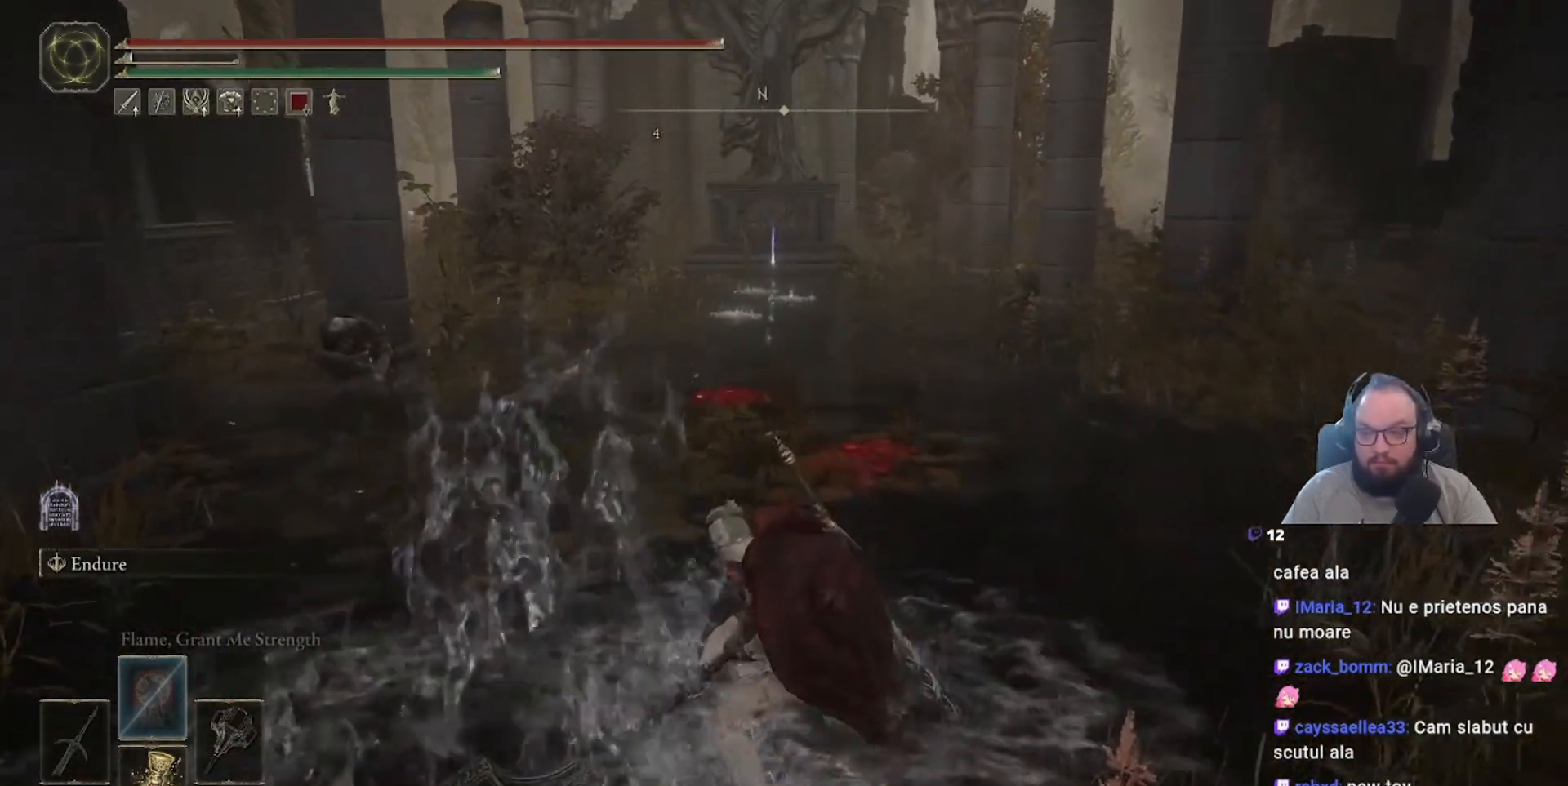
Gameplay with a controller (Xbox layout); each line is a JSON object with the inputs held at the frame after it. "events" lists button and stick changes between this image and that frame as [ms after this image, input, new state], when the widget could be followed in between.
{"buttons": [], "left_stick": "up", "right_stick": "center", "events": [[200, "A", "down"], [283, "A", "up"], [350, "A", "down"], [450, "A", "up"]]}
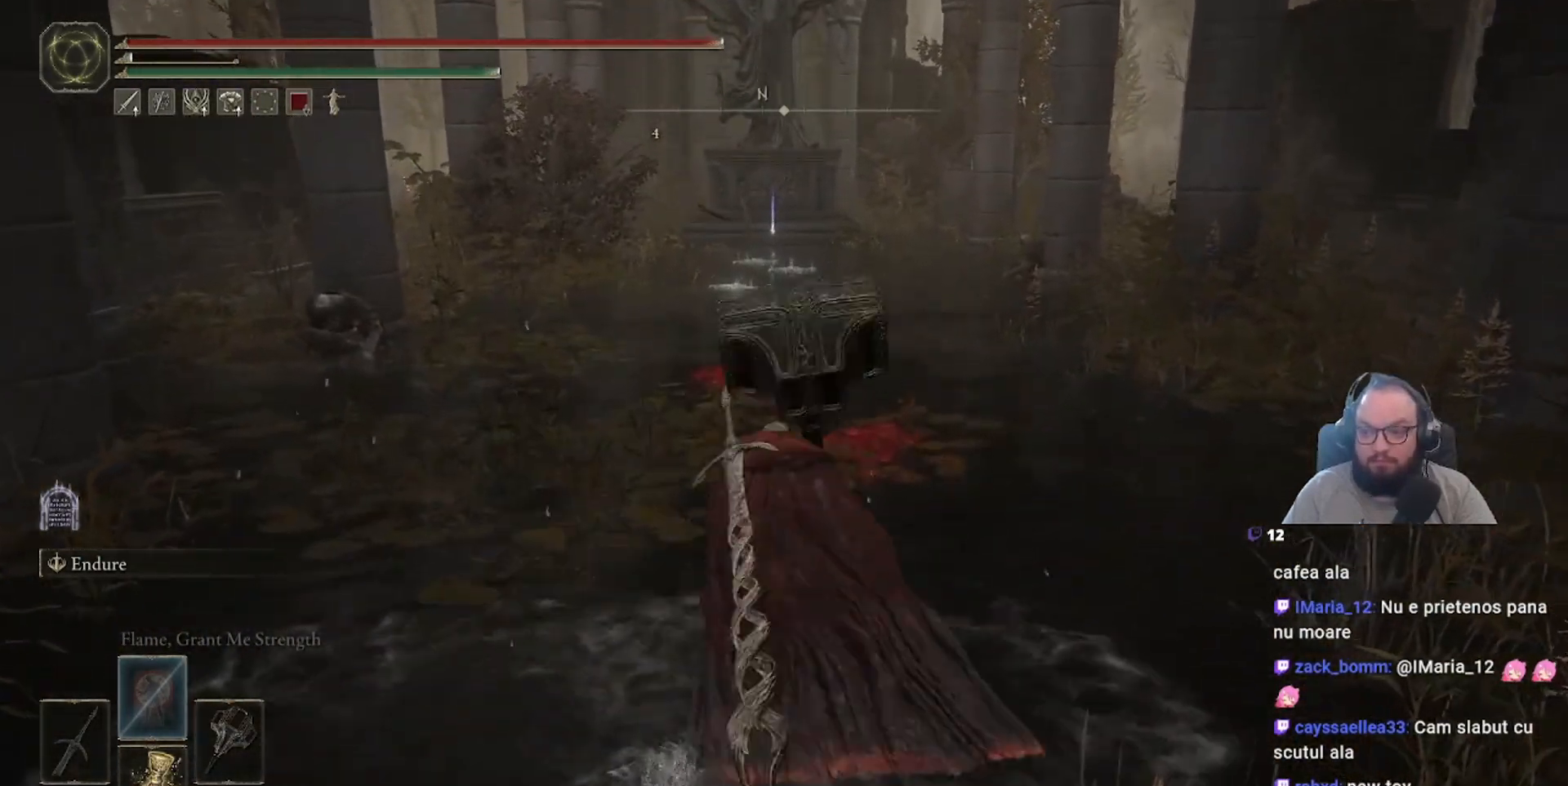
{"buttons": [], "left_stick": "up", "right_stick": "center", "events": [[167, "R2", "down"], [300, "R2", "up"], [367, "R2", "down"], [483, "R2", "up"]]}
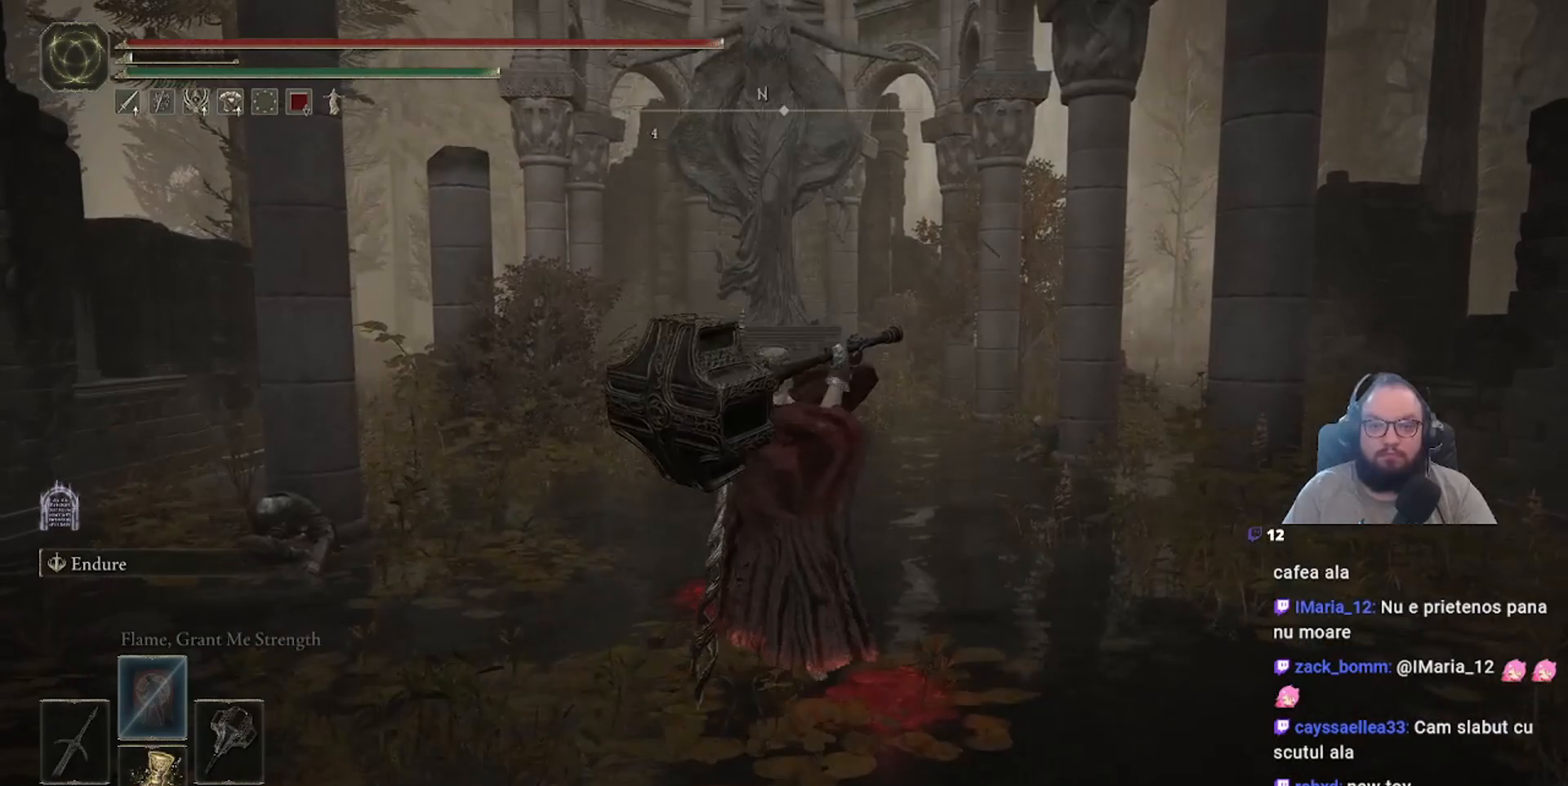
{"buttons": [], "left_stick": "center", "right_stick": "center", "events": [[33, "R2", "down"], [217, "R2", "up"], [283, "left_stick", "center"]]}
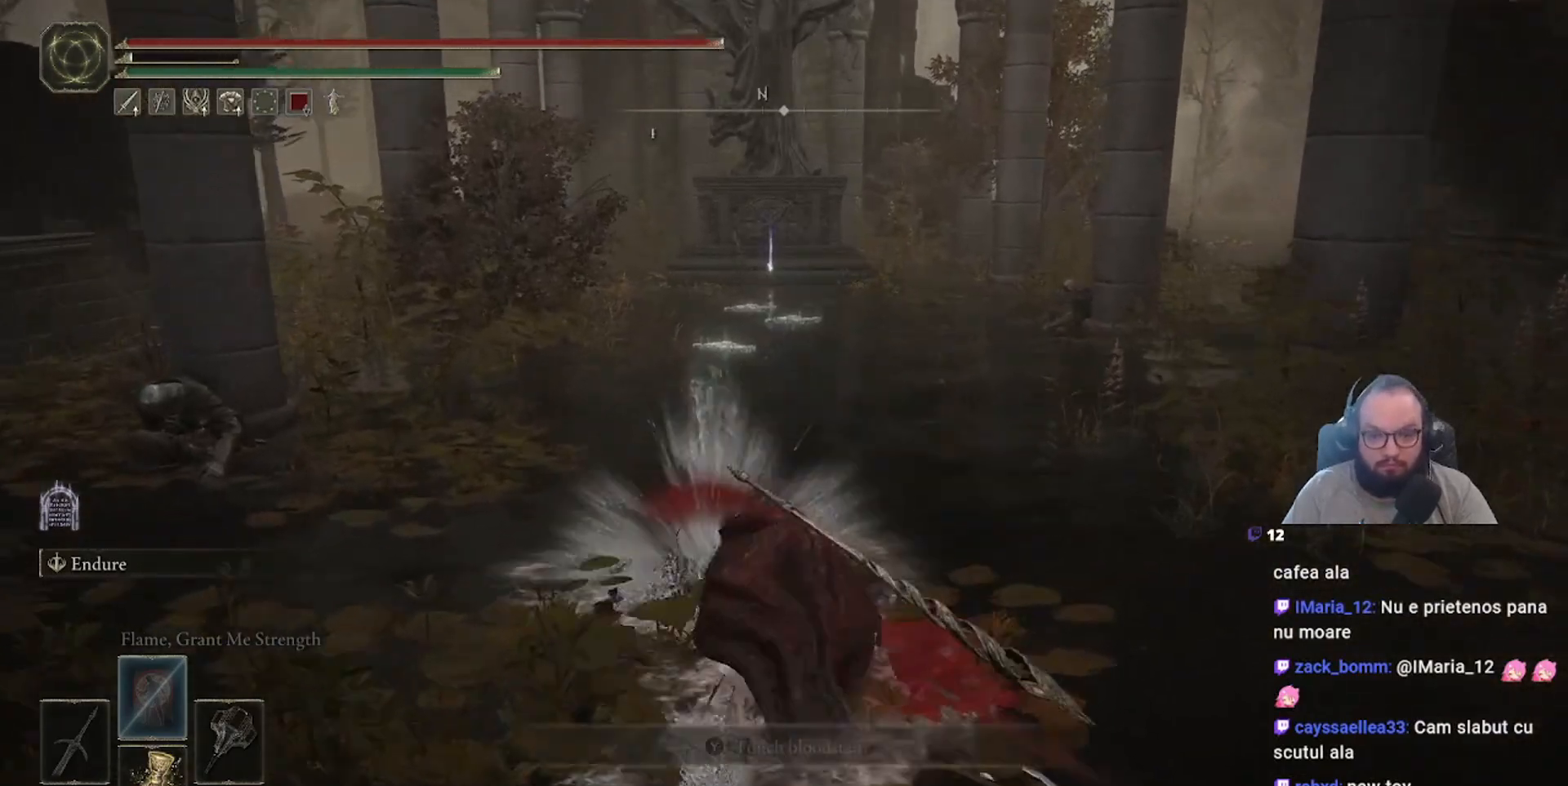
{"buttons": [], "left_stick": "center", "right_stick": "center", "events": []}
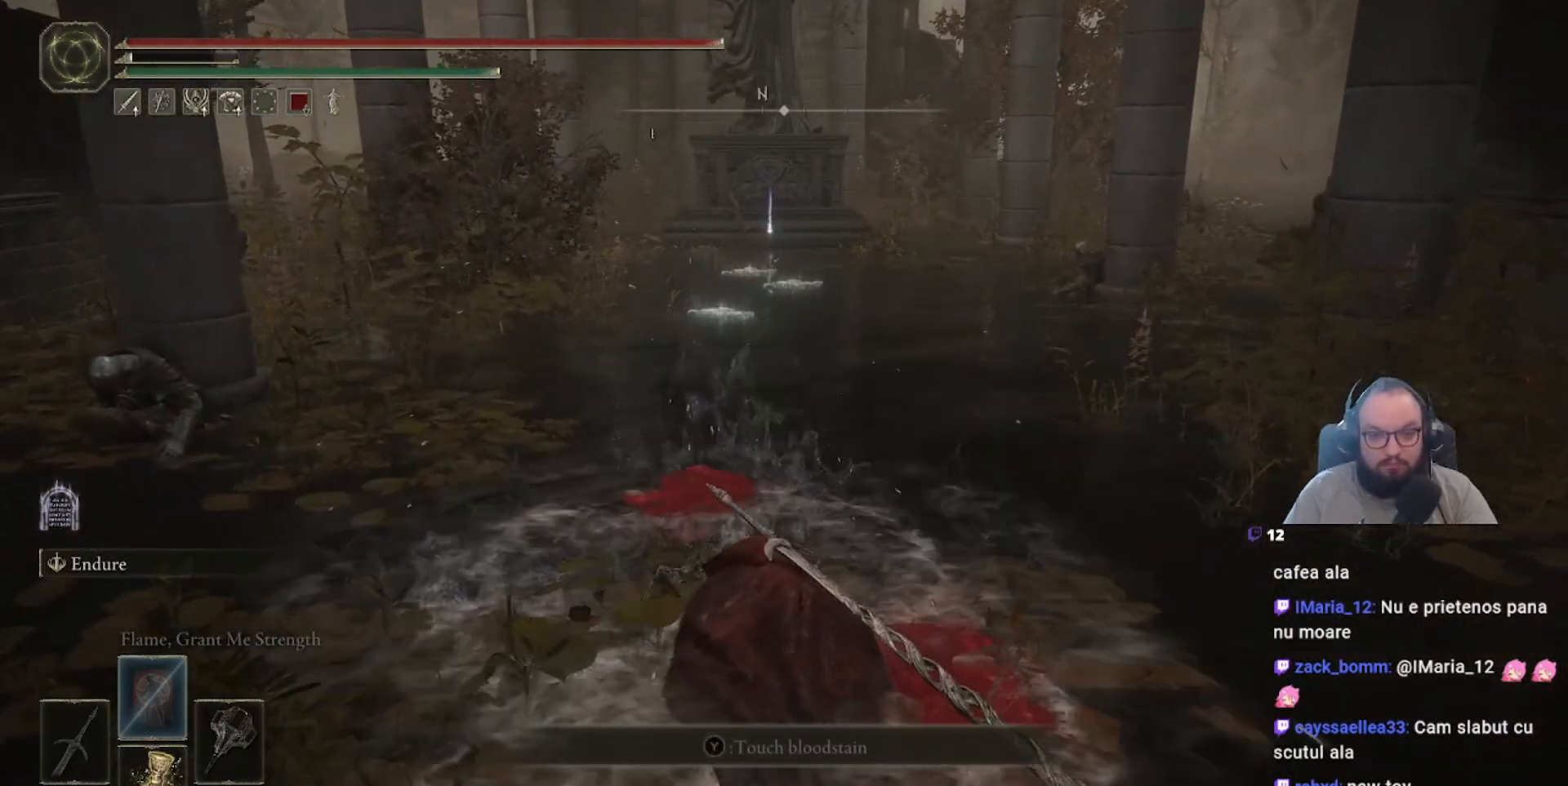
{"buttons": ["START"], "left_stick": "center", "right_stick": "center", "events": [[433, "START", "down"]]}
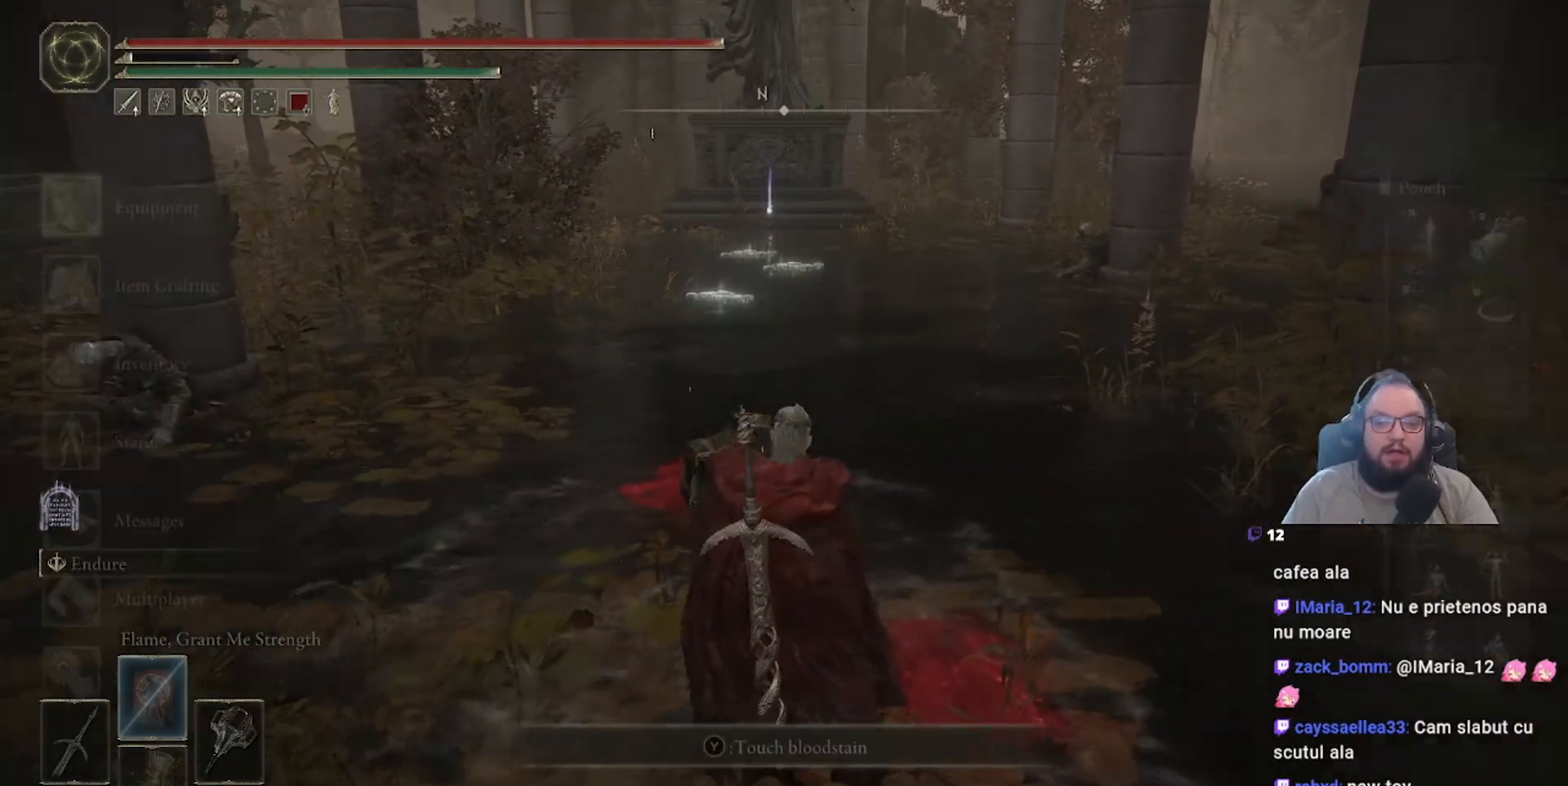
{"buttons": [], "left_stick": "center", "right_stick": "center", "events": [[17, "START", "up"], [333, "A", "down"], [417, "A", "up"]]}
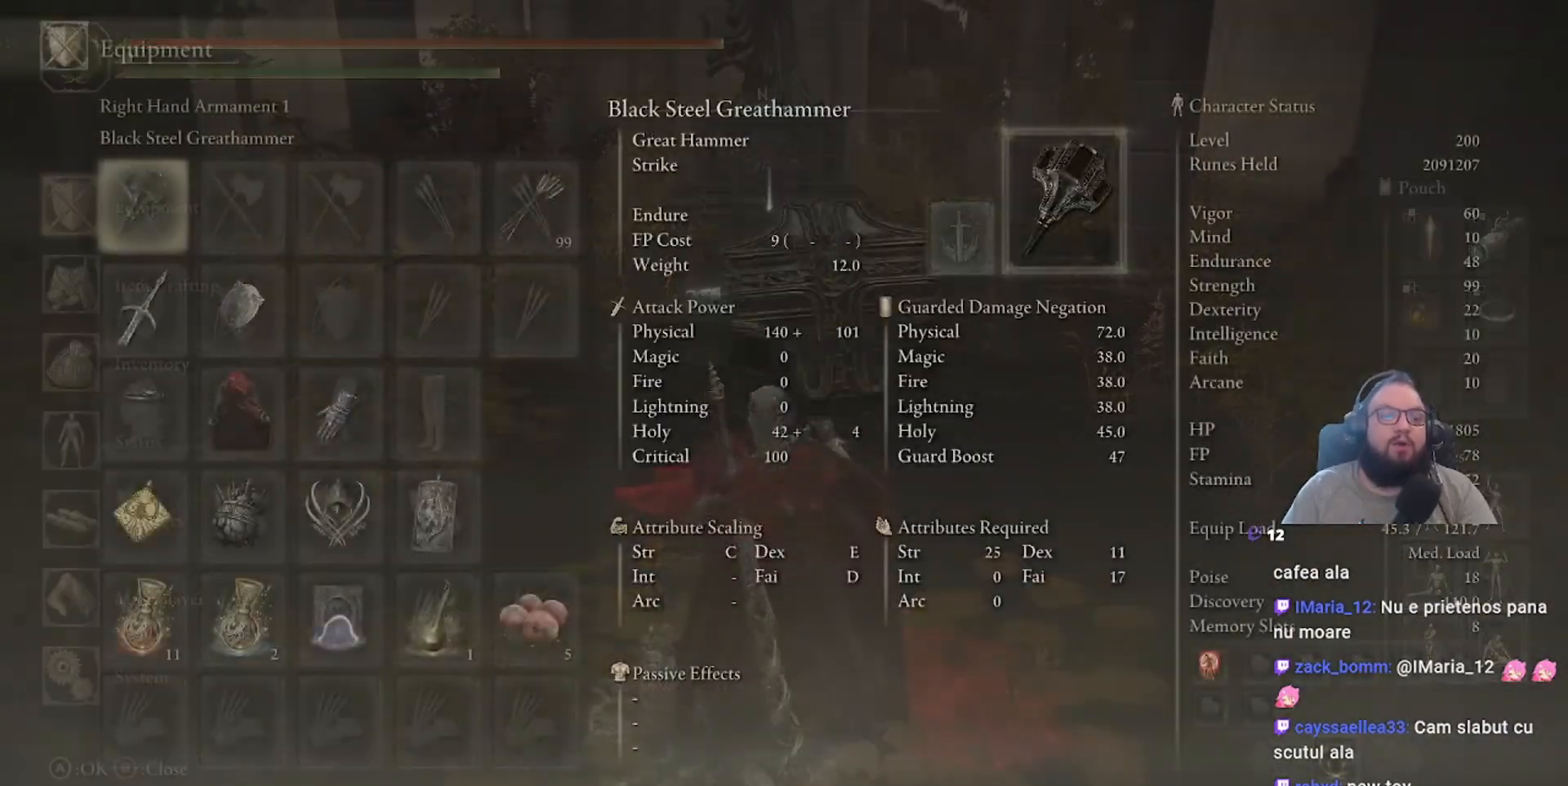
{"buttons": ["A"], "left_stick": "center", "right_stick": "center", "events": [[467, "A", "down"]]}
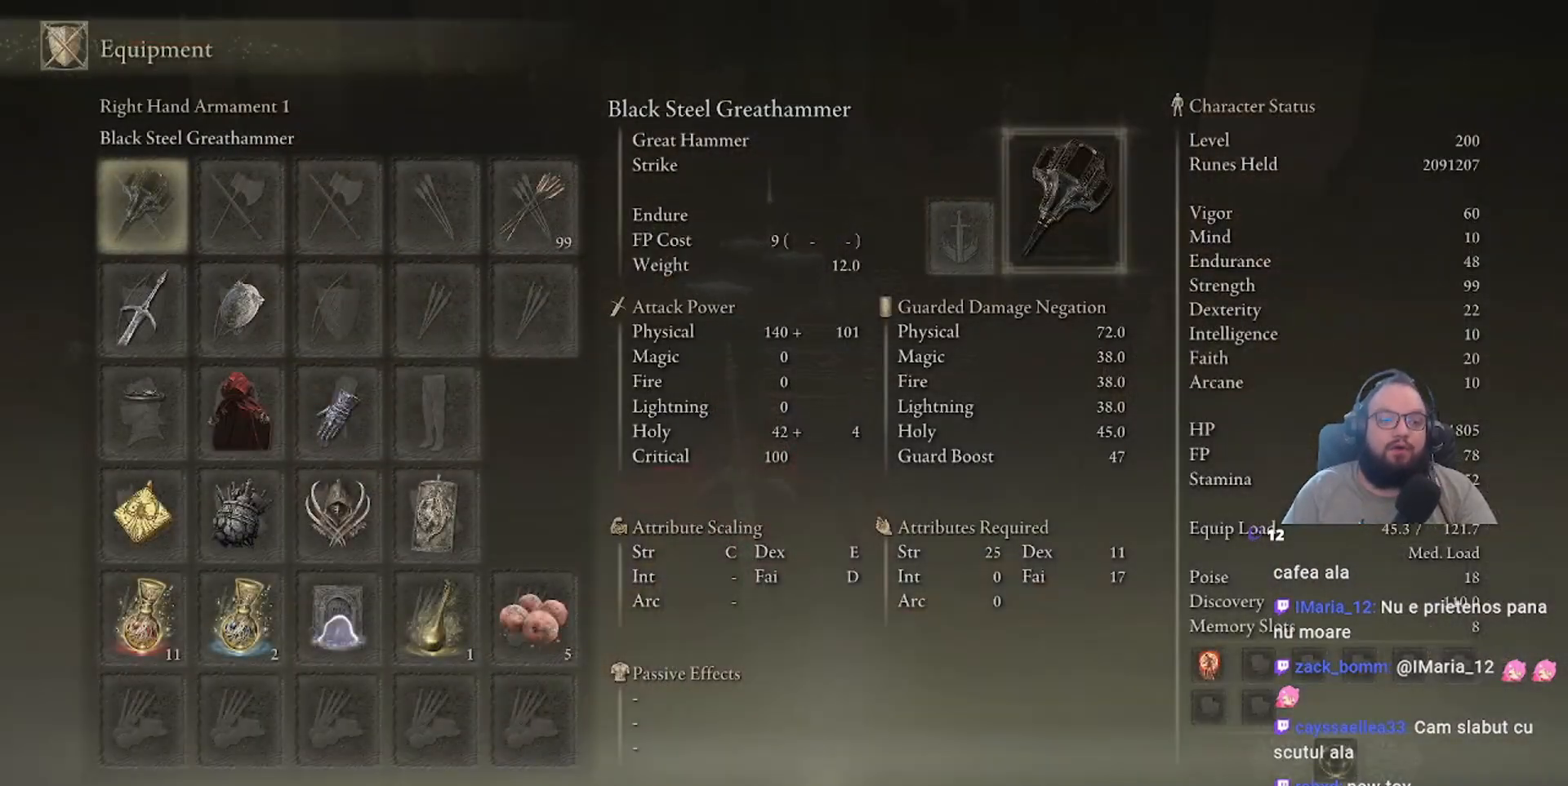
{"buttons": [], "left_stick": "center", "right_stick": "center", "events": [[50, "A", "up"]]}
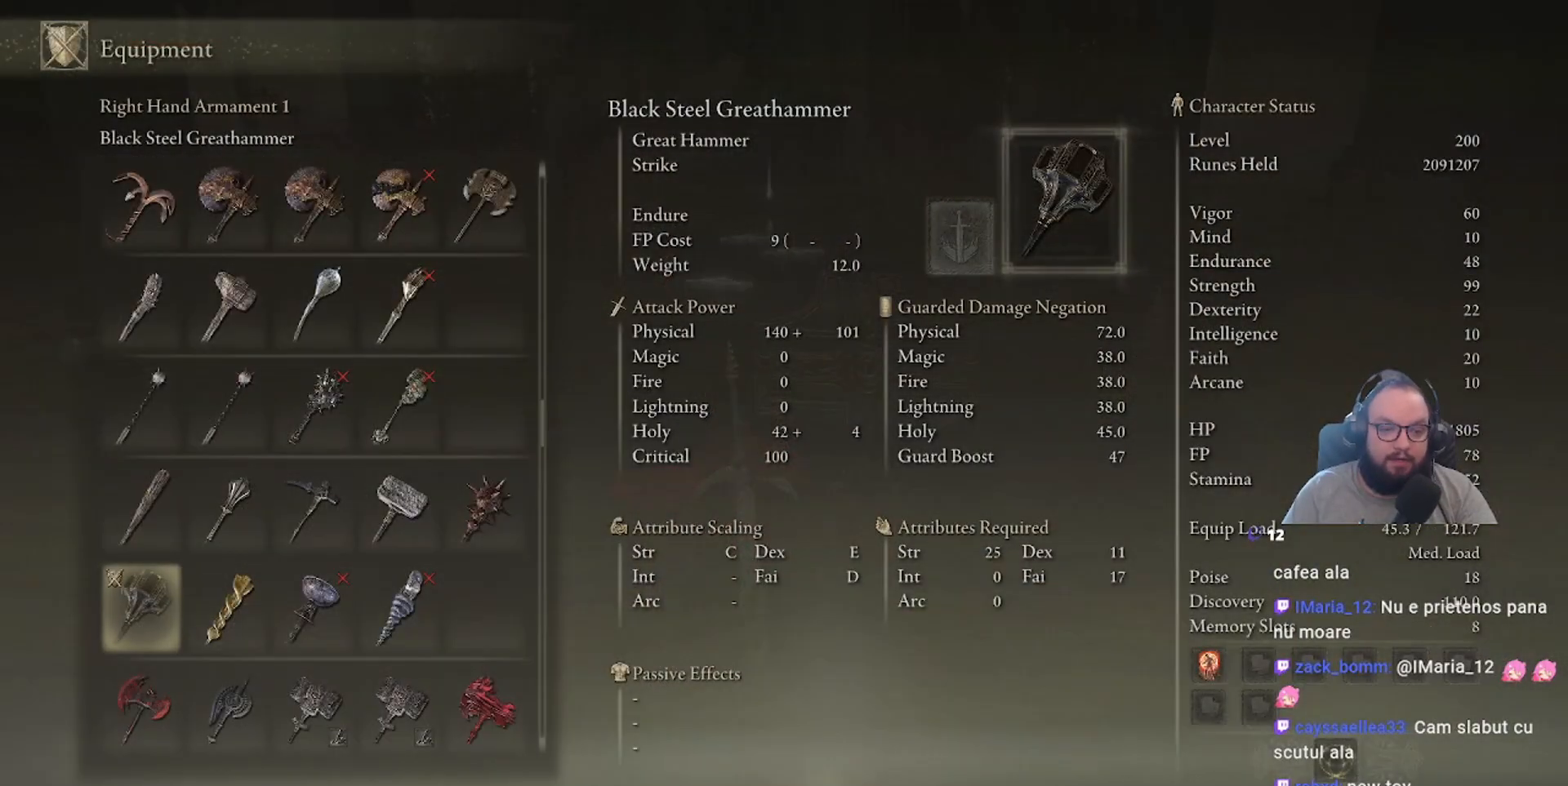
{"buttons": ["DPAD_UP"], "left_stick": "center", "right_stick": "center", "events": [[367, "DPAD_UP", "down"]]}
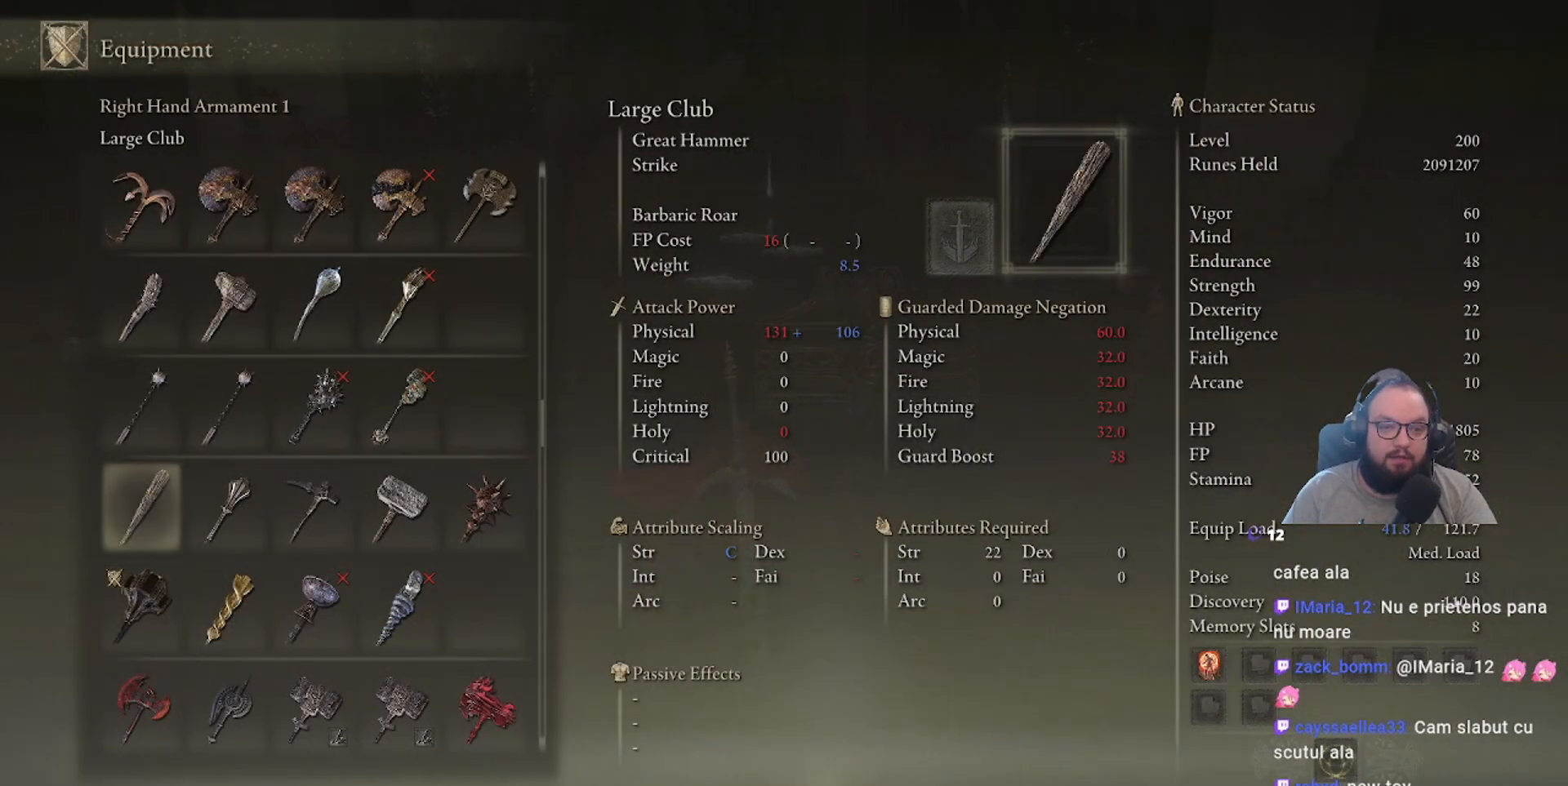
{"buttons": ["DPAD_UP"], "left_stick": "center", "right_stick": "center", "events": []}
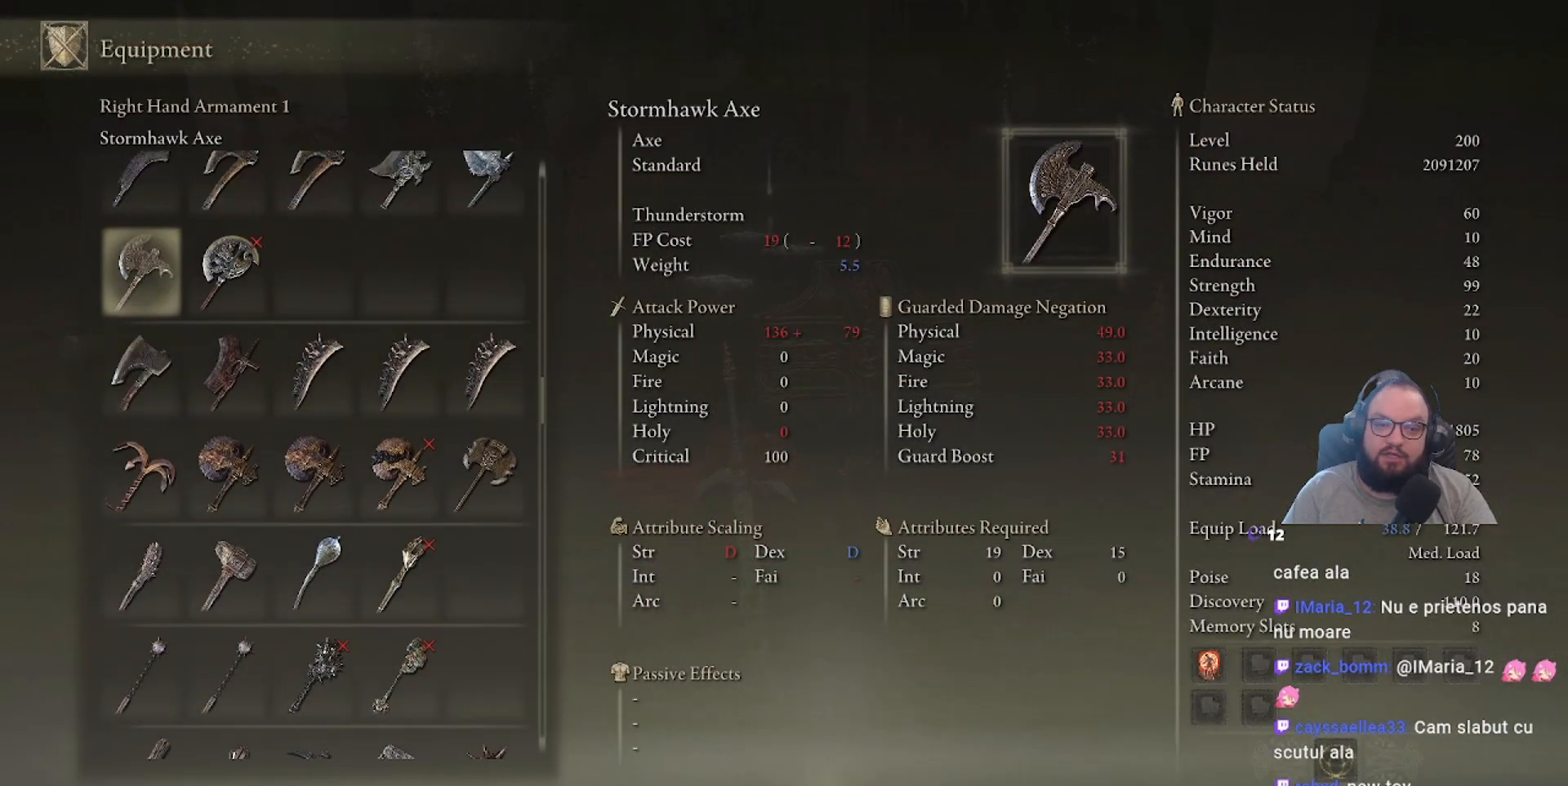
{"buttons": [], "left_stick": "center", "right_stick": "center", "events": [[367, "DPAD_UP", "up"]]}
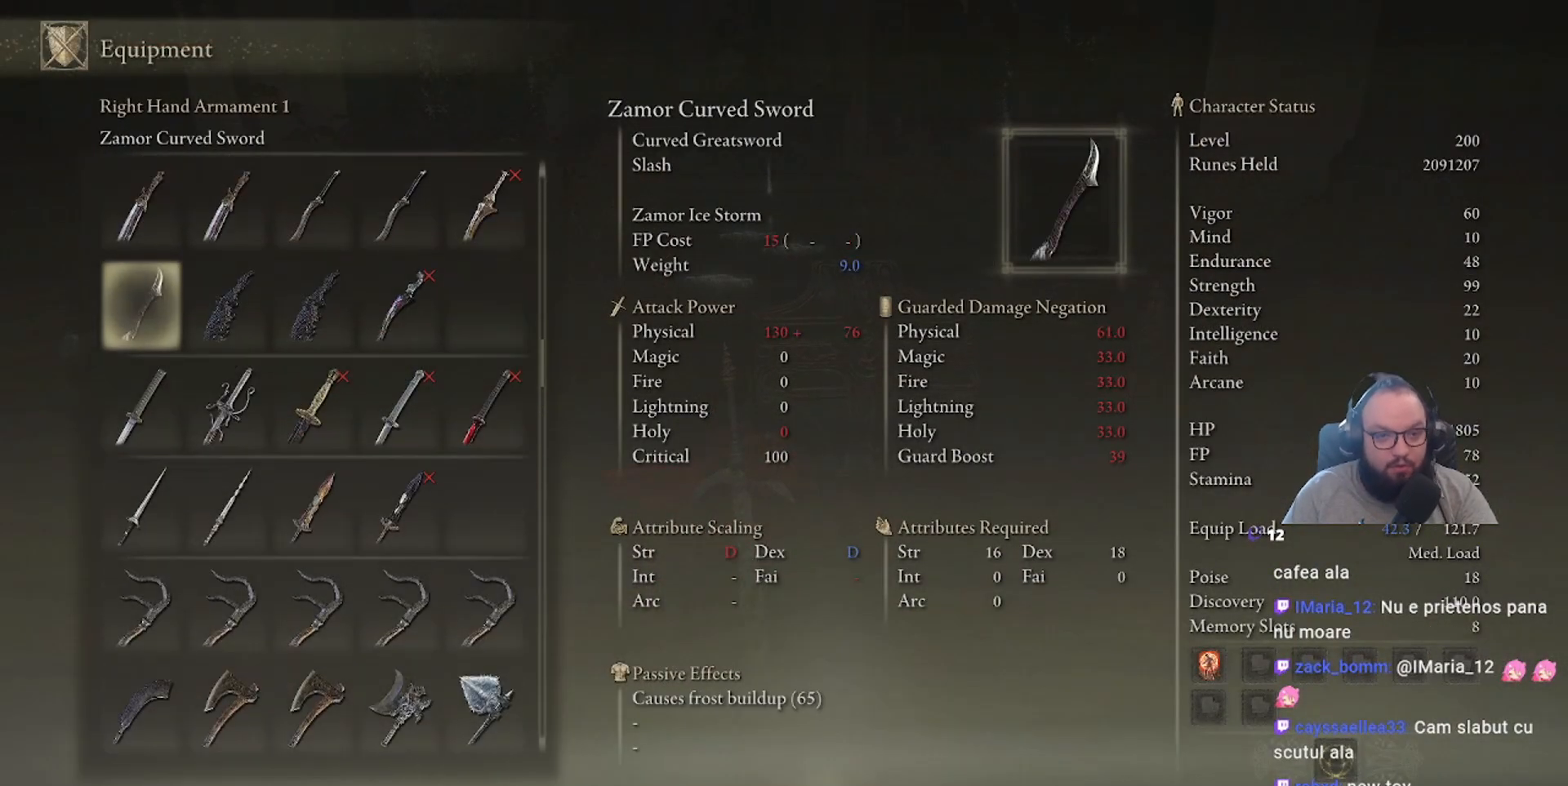
{"buttons": [], "left_stick": "center", "right_stick": "center", "events": []}
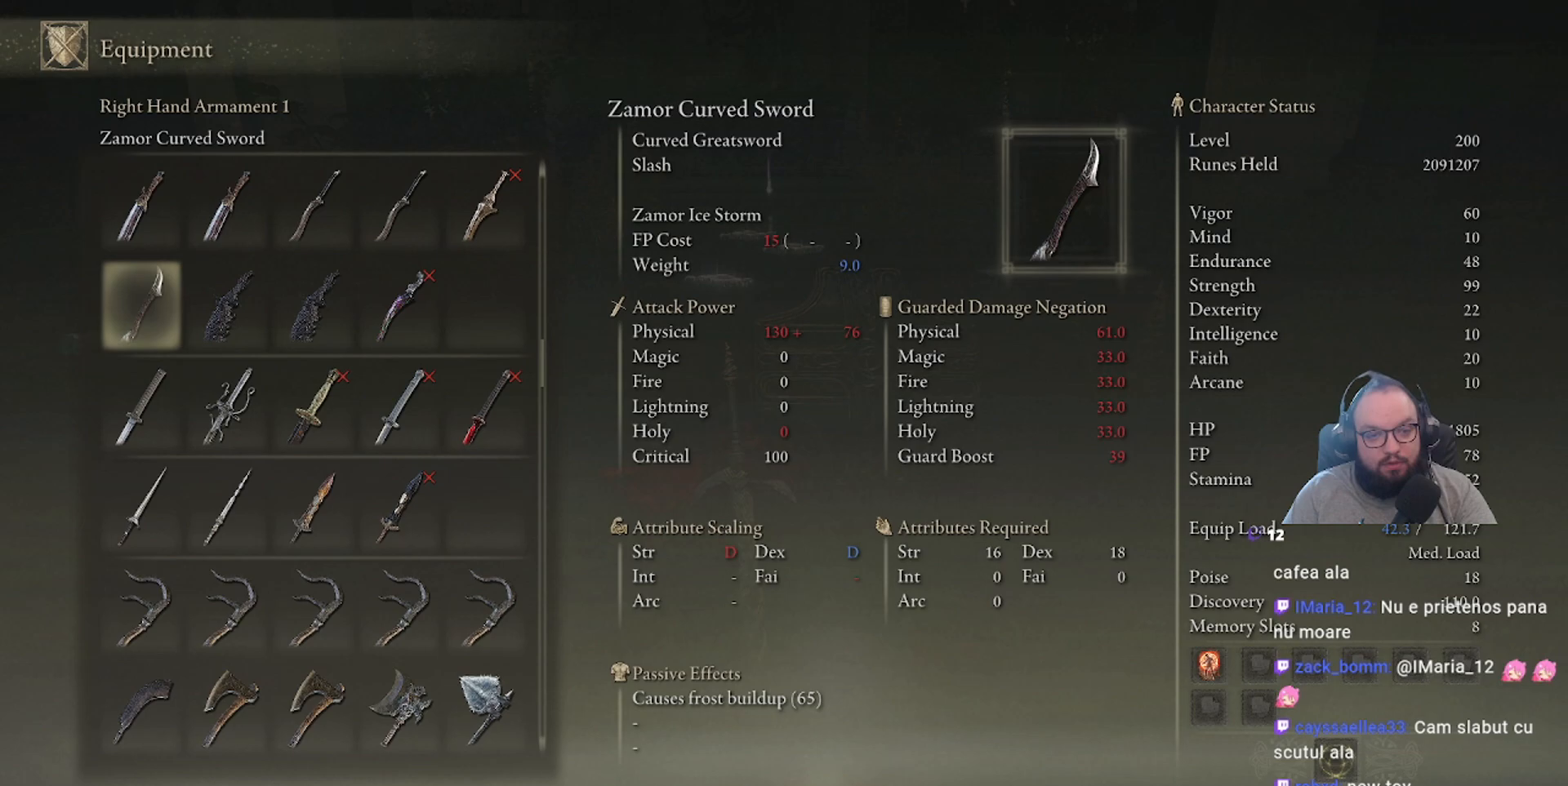
{"buttons": ["DPAD_UP"], "left_stick": "center", "right_stick": "center", "events": [[500, "DPAD_UP", "down"]]}
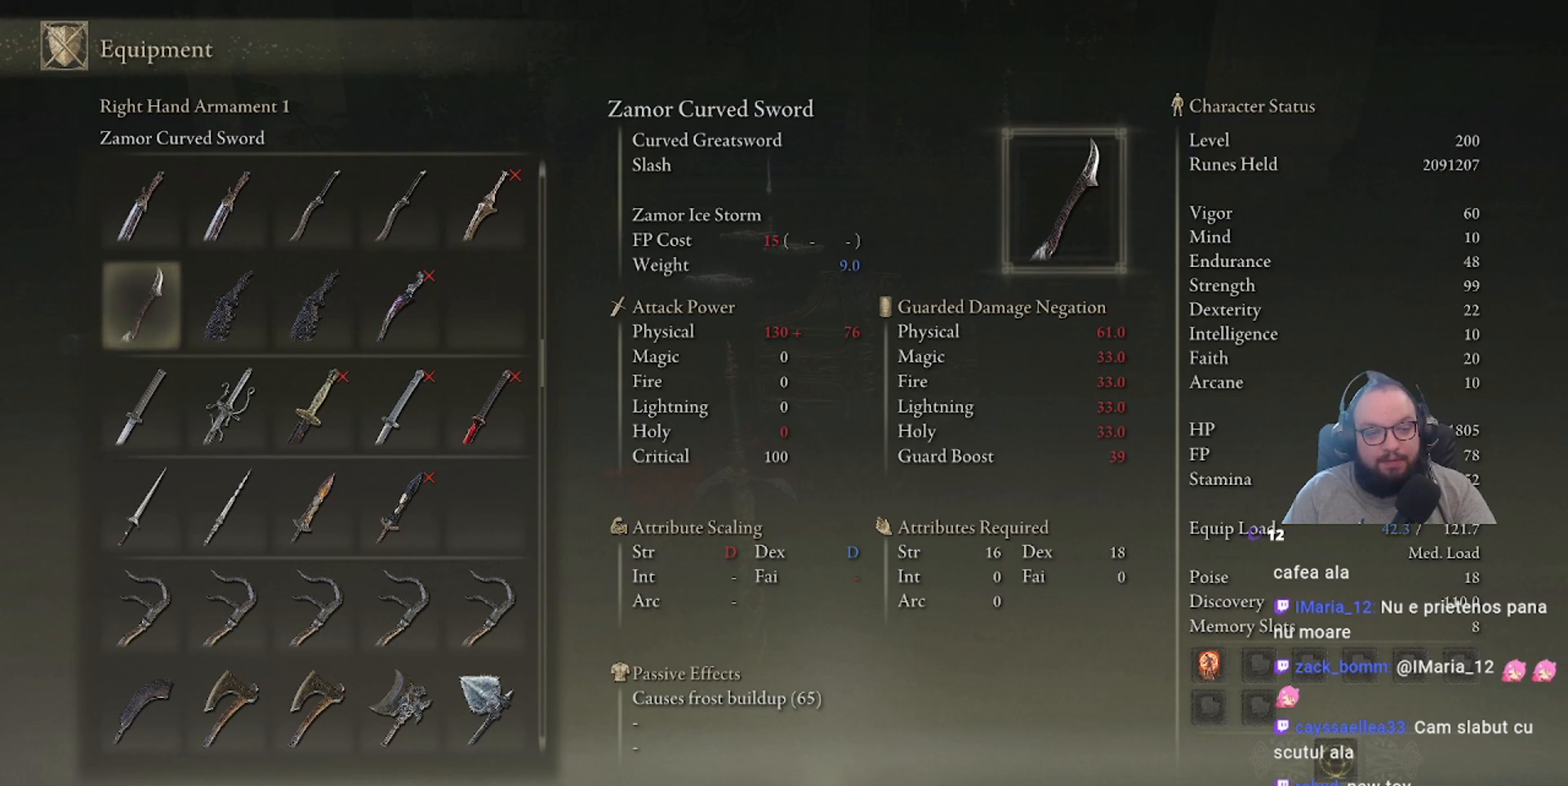
{"buttons": [], "left_stick": "center", "right_stick": "center", "events": [[100, "DPAD_UP", "up"], [200, "DPAD_UP", "down"], [283, "DPAD_UP", "up"], [367, "DPAD_UP", "down"], [467, "DPAD_UP", "up"]]}
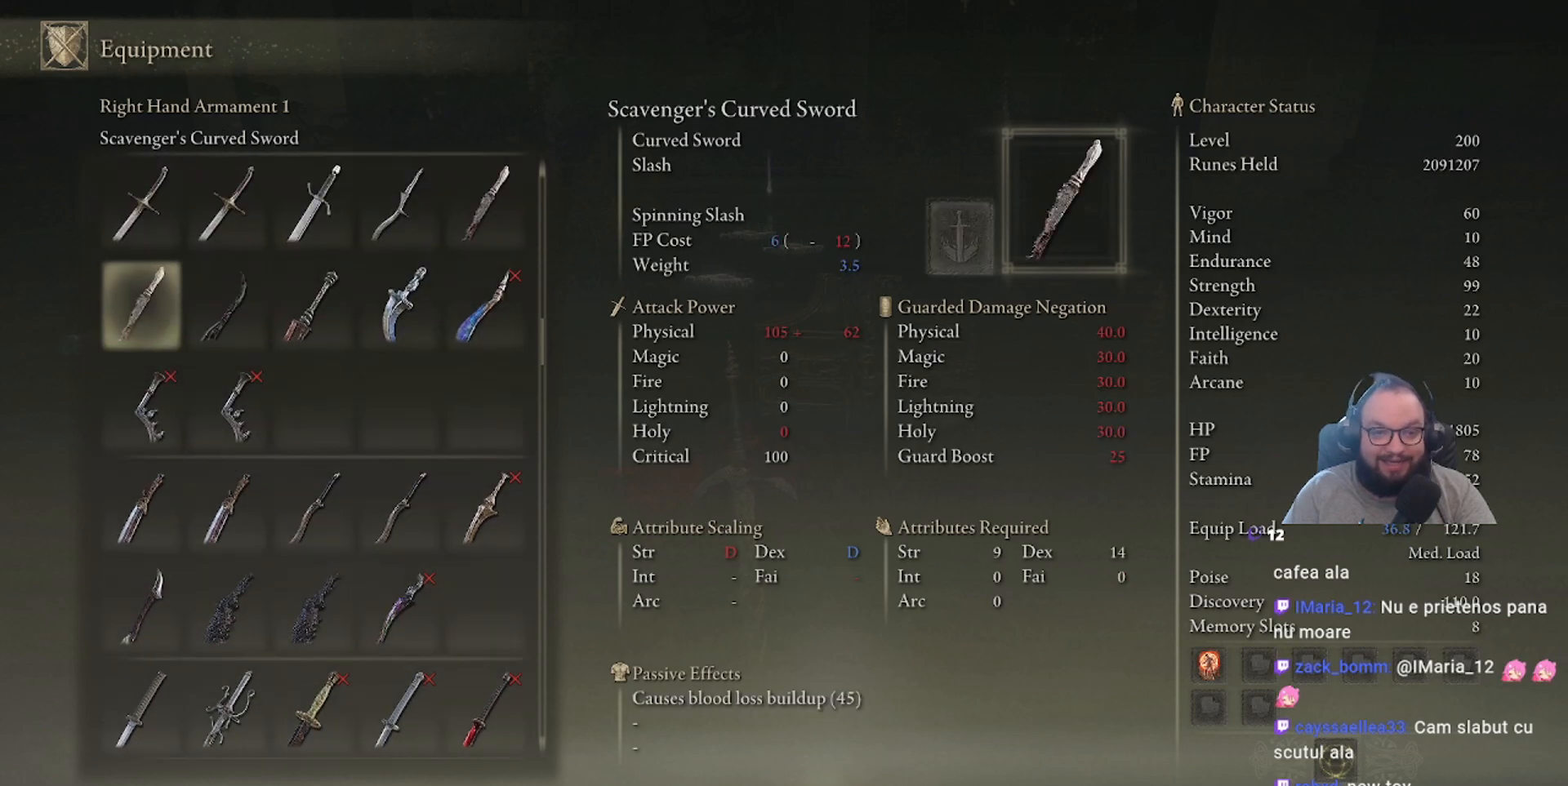
{"buttons": ["DPAD_UP"], "left_stick": "center", "right_stick": "center", "events": [[50, "DPAD_UP", "down"], [150, "DPAD_UP", "up"], [217, "DPAD_UP", "down"], [317, "DPAD_UP", "up"], [400, "DPAD_UP", "down"]]}
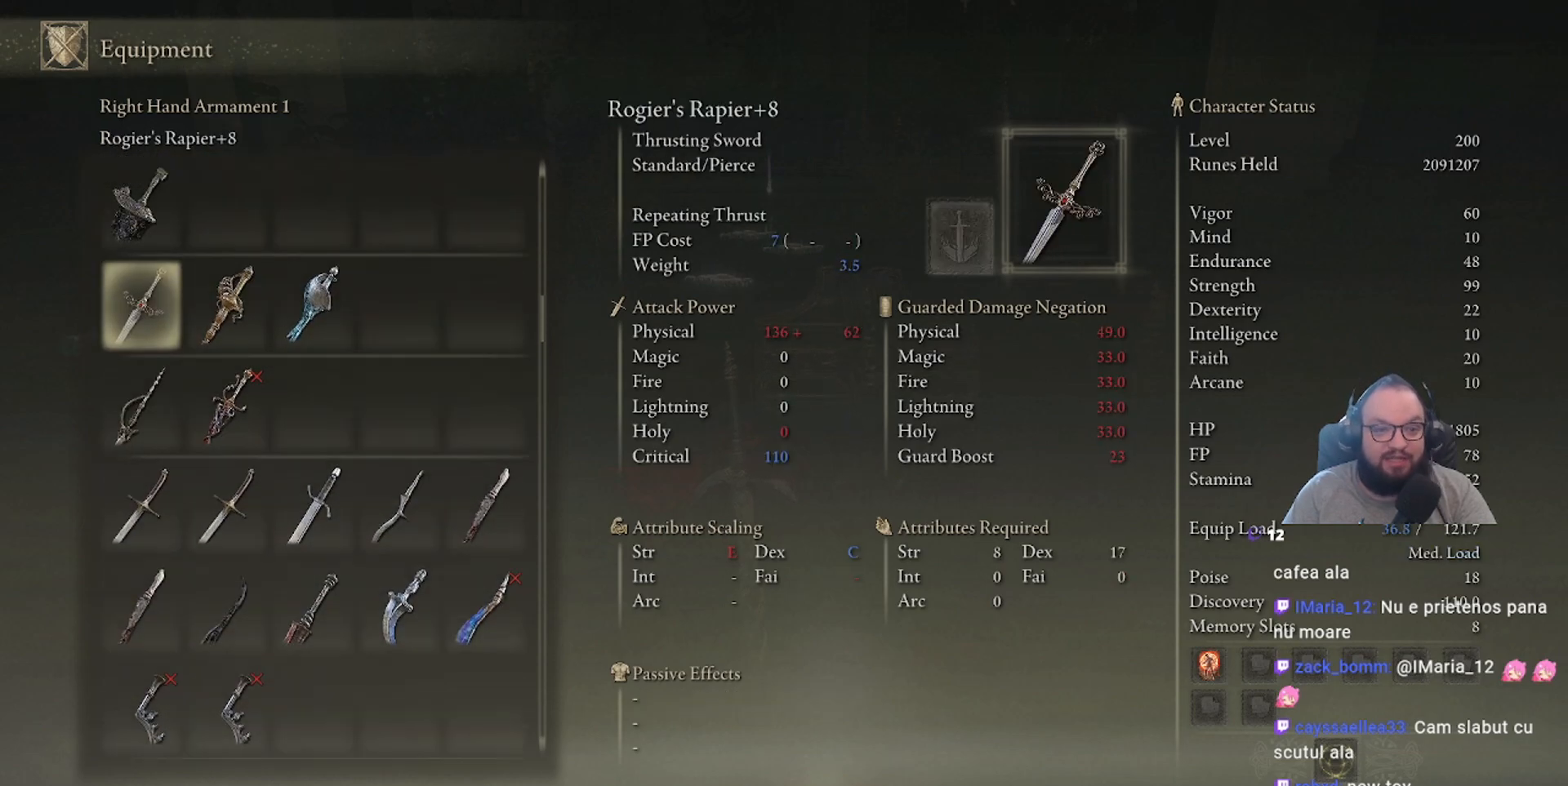
{"buttons": ["DPAD_UP"], "left_stick": "center", "right_stick": "center", "events": [[17, "DPAD_UP", "up"], [67, "DPAD_UP", "down"], [200, "DPAD_UP", "up"], [450, "DPAD_UP", "down"]]}
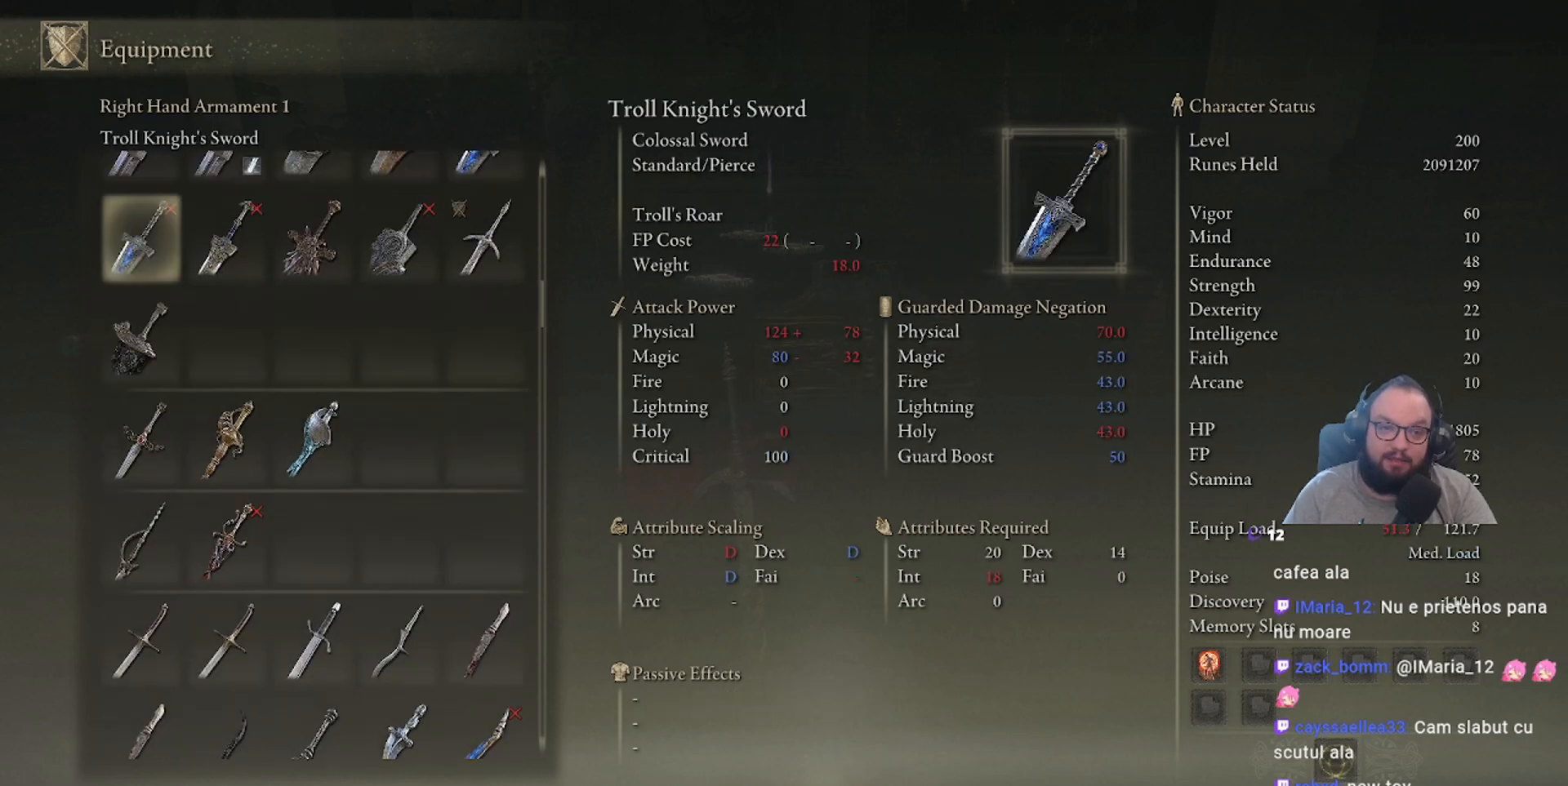
{"buttons": [], "left_stick": "center", "right_stick": "center", "events": [[350, "DPAD_UP", "up"]]}
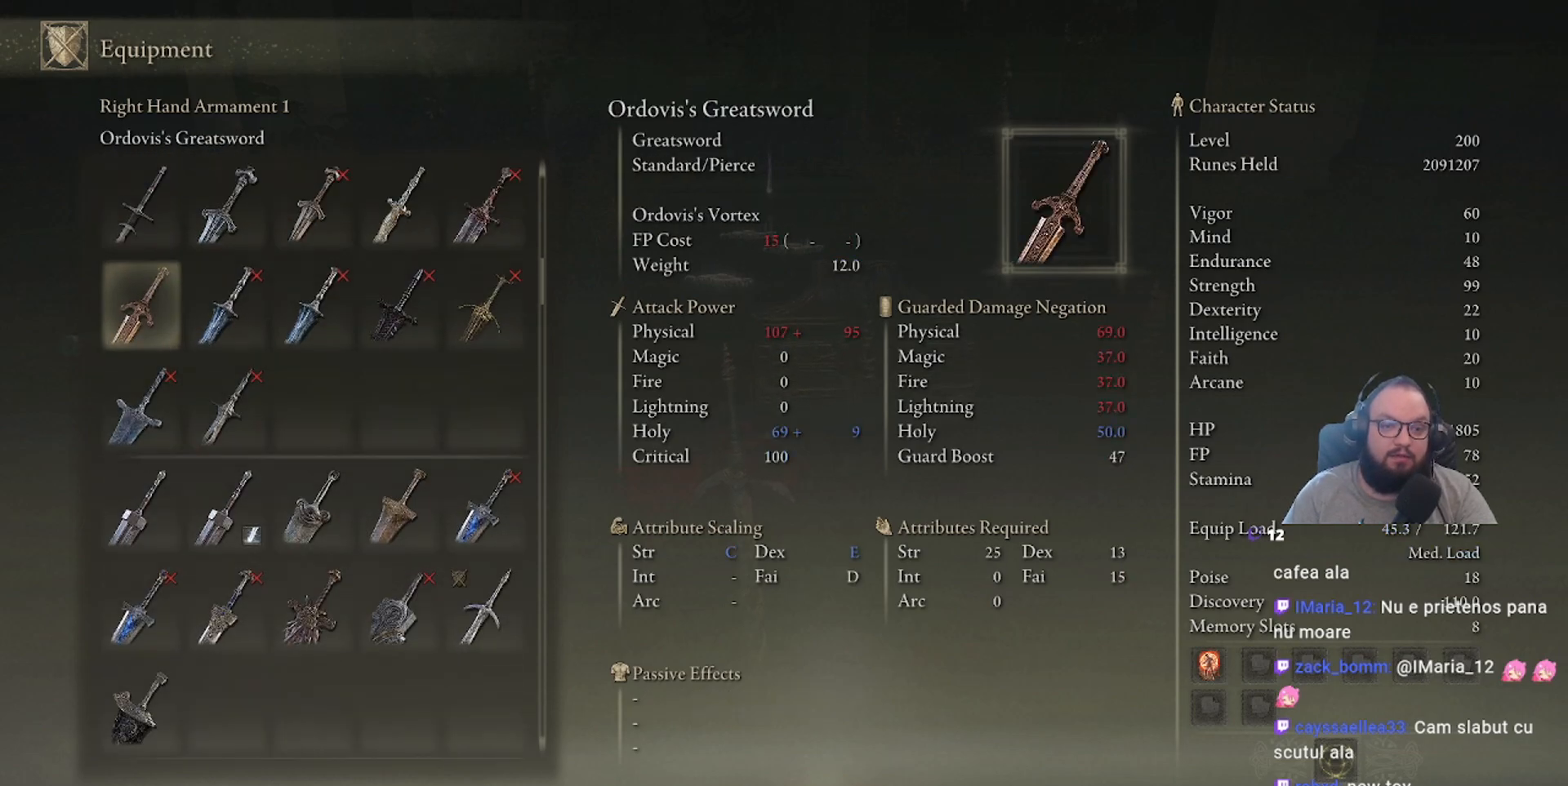
{"buttons": [], "left_stick": "center", "right_stick": "center", "events": [[117, "DPAD_RIGHT", "down"], [167, "DPAD_DOWN", "down"], [267, "DPAD_RIGHT", "up"], [450, "DPAD_DOWN", "up"]]}
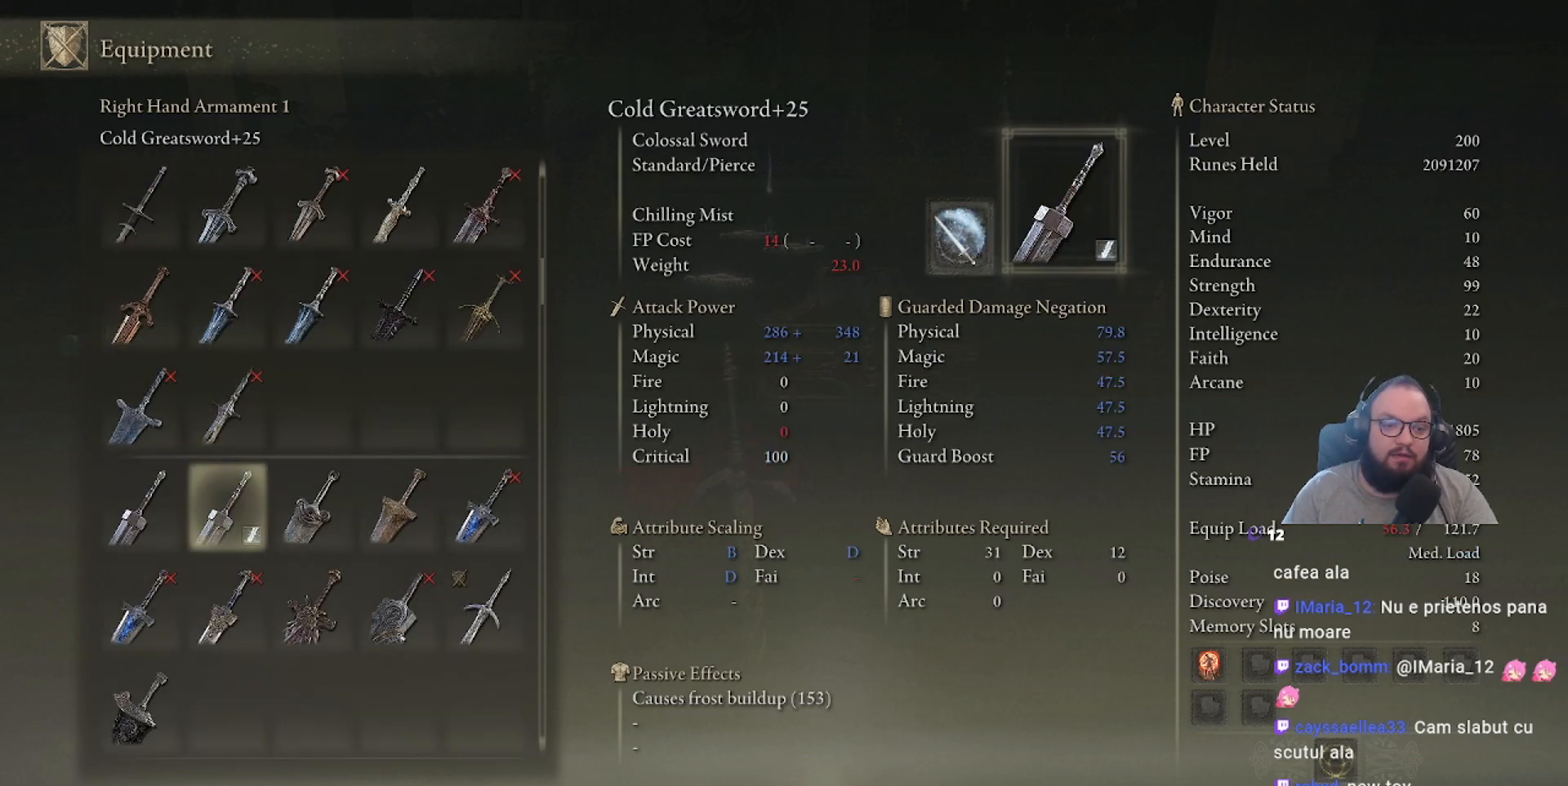
{"buttons": [], "left_stick": "center", "right_stick": "center", "events": []}
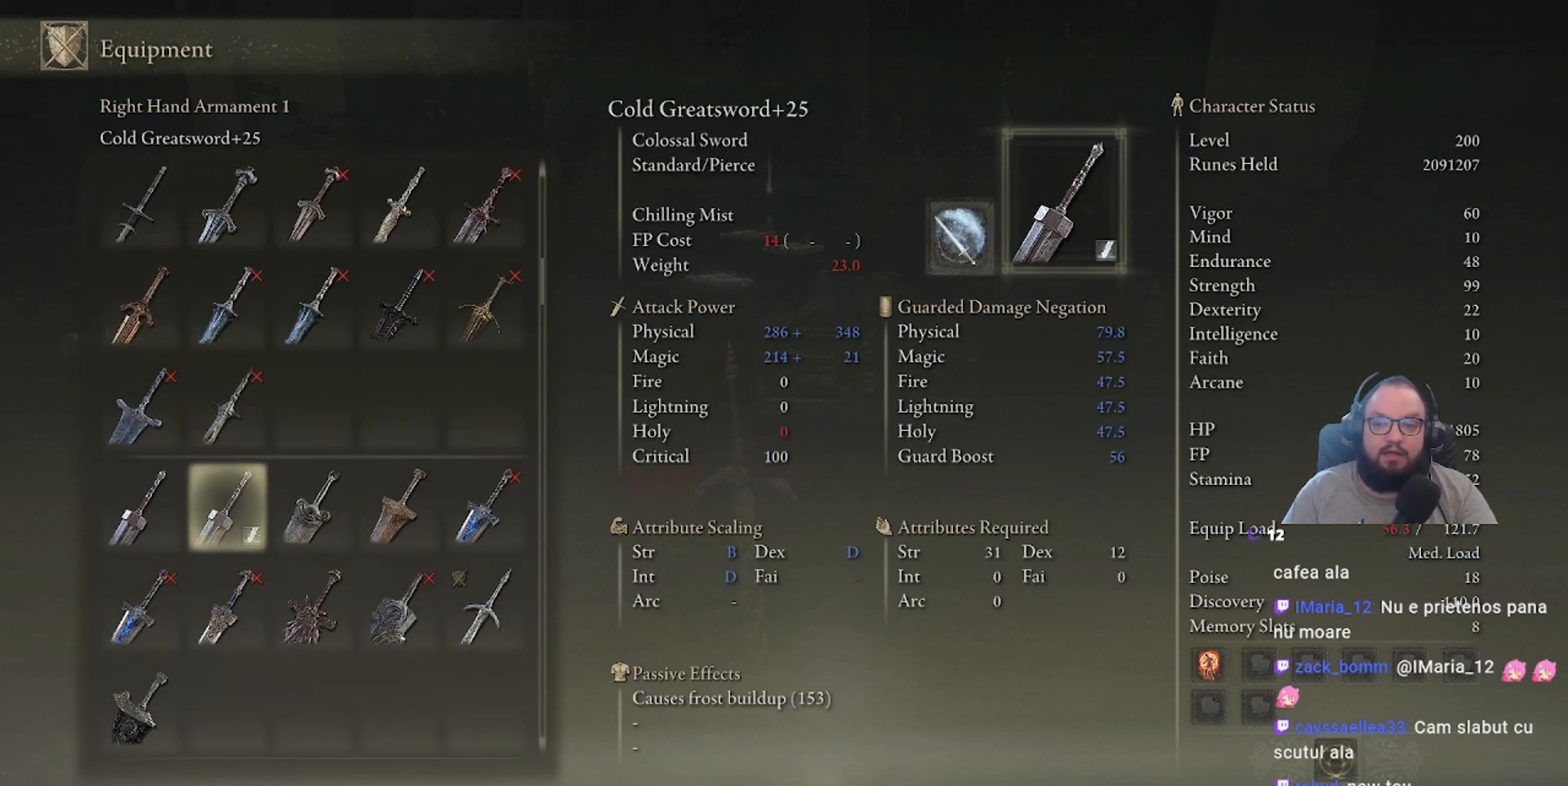
{"buttons": [], "left_stick": "center", "right_stick": "center", "events": []}
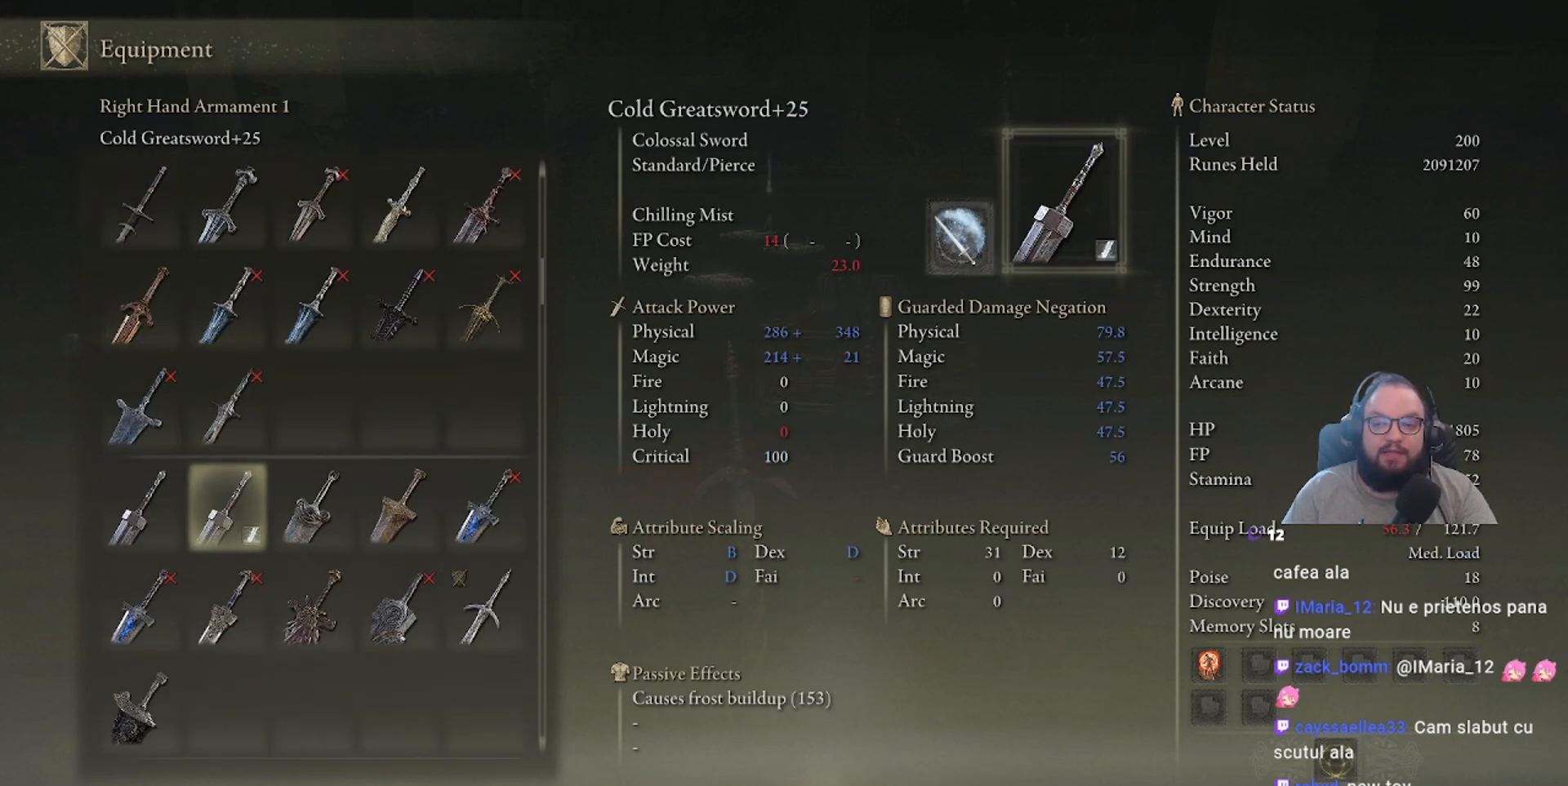
{"buttons": [], "left_stick": "center", "right_stick": "center", "events": [[267, "A", "down"], [317, "A", "up"]]}
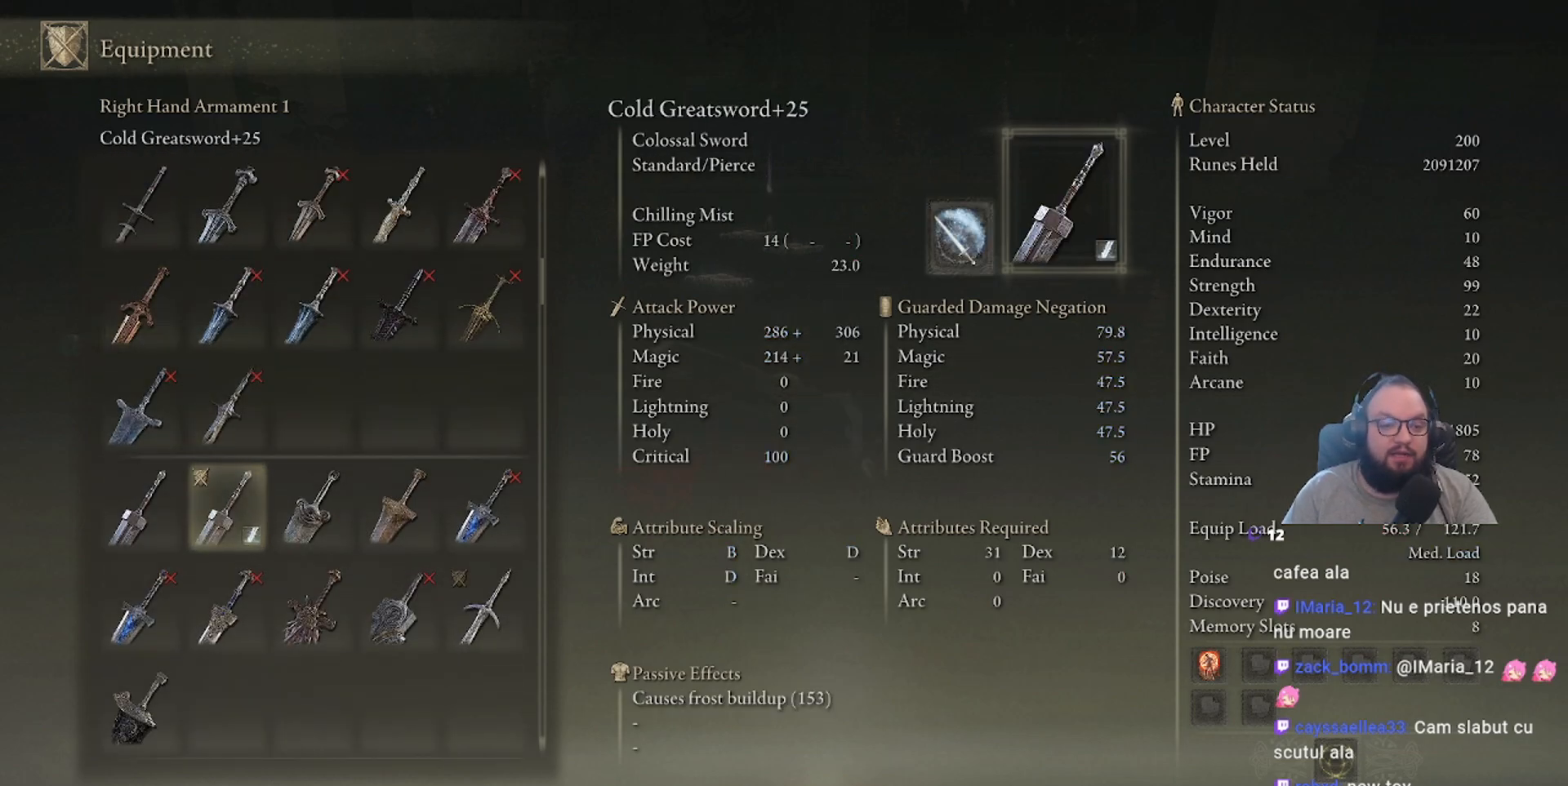
{"buttons": [], "left_stick": "center", "right_stick": "center", "events": [[133, "B", "down"], [200, "B", "up"], [450, "B", "down"], [500, "B", "up"]]}
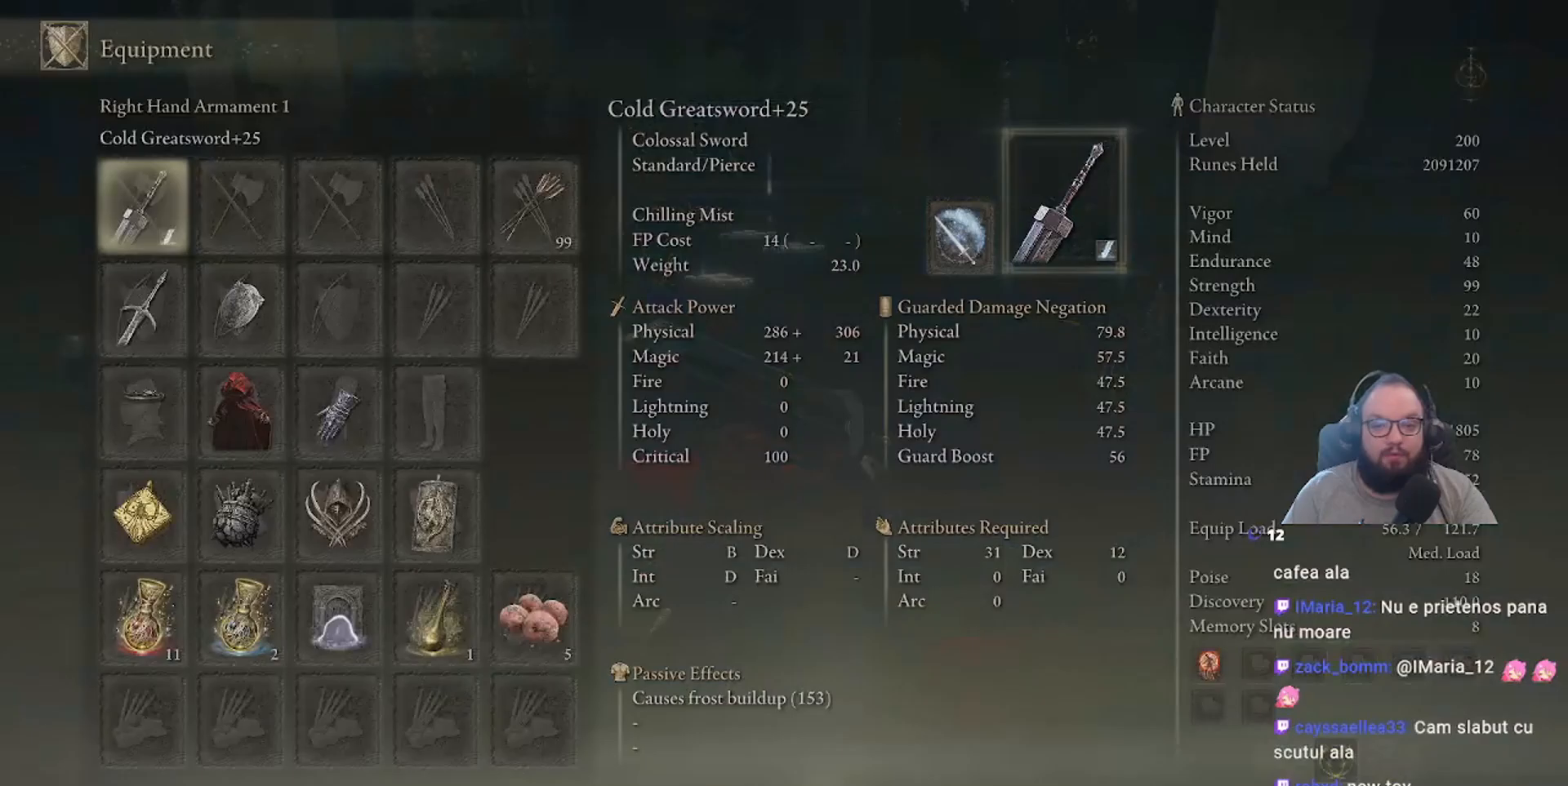
{"buttons": [], "left_stick": "center", "right_stick": "center", "events": [[350, "B", "down"], [383, "B", "up"]]}
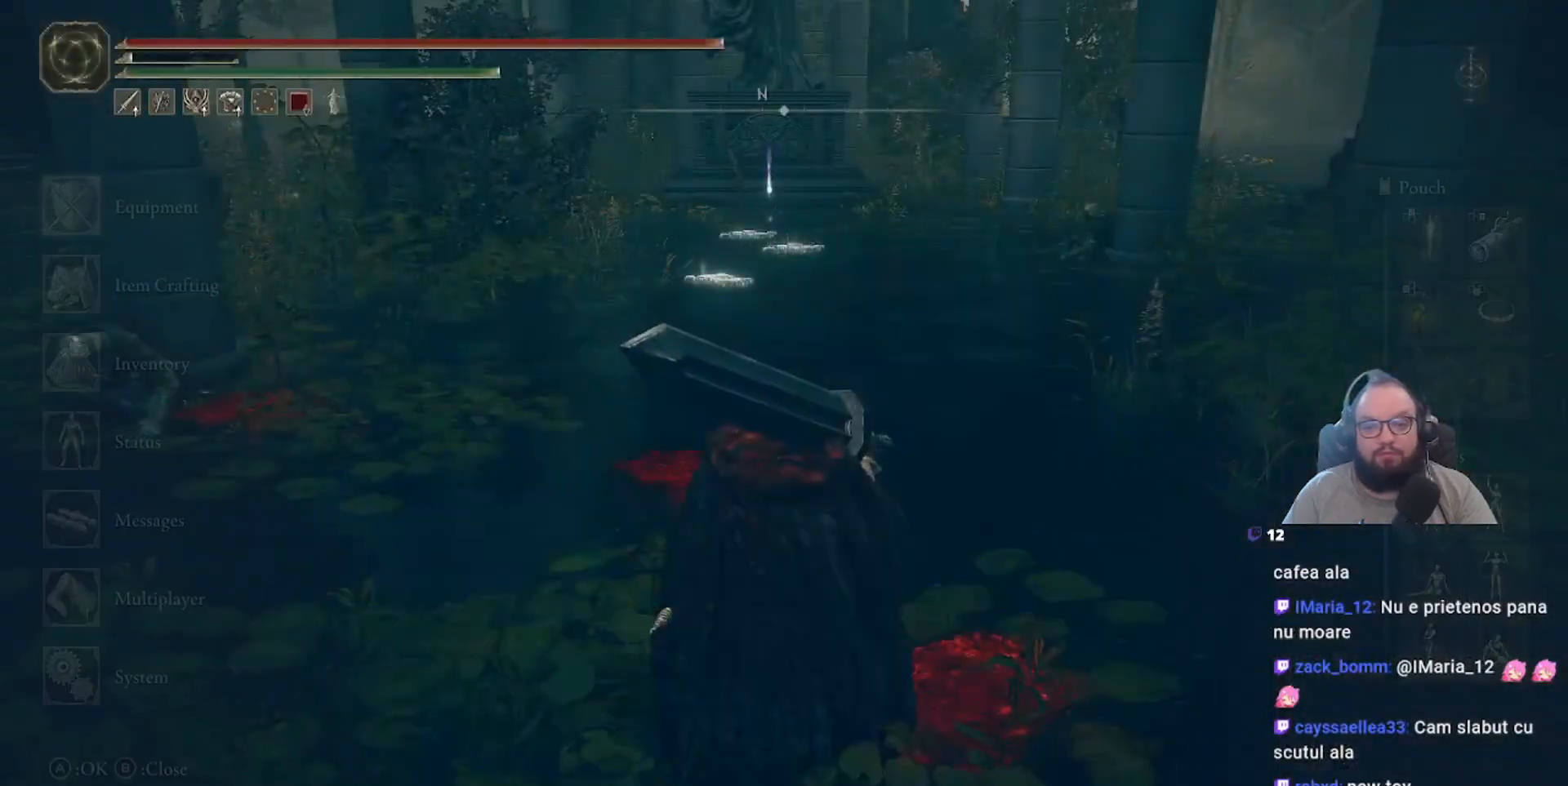
{"buttons": [], "left_stick": "up-left", "right_stick": "left", "events": [[467, "left_stick", "up-left"], [467, "right_stick", "left"]]}